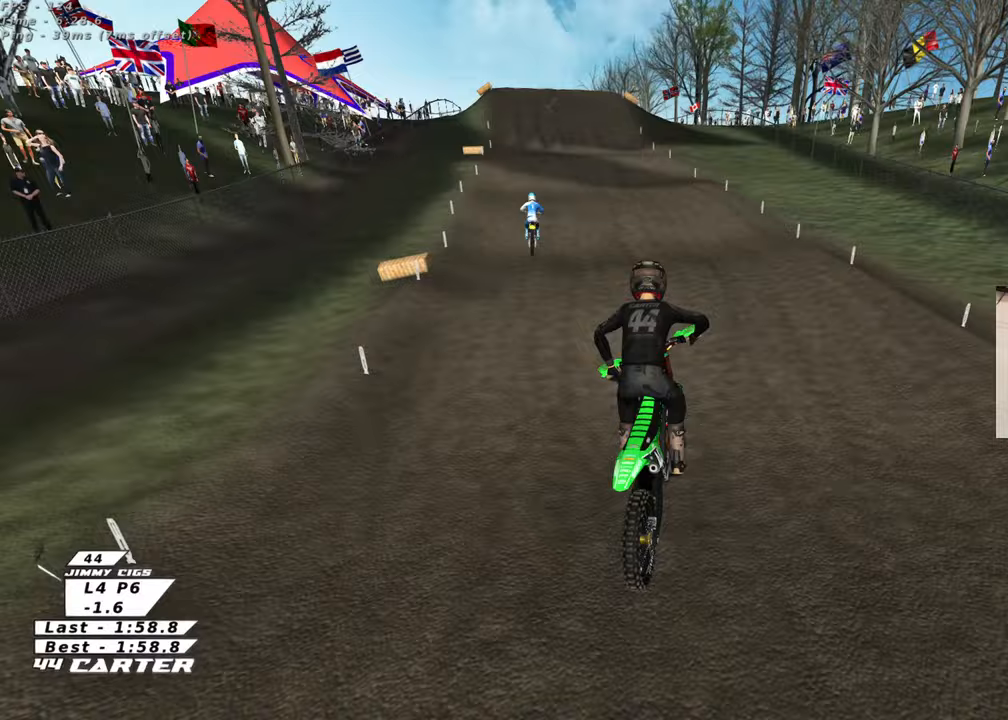
Gameplay with a controller (Xbox layout); each line is a JSON object with the inputs held at the frame after it. "events" lists button and stick changes between this image and that frame as [ms after this image, input, new state], when the widget could be followed in between. Not read: R2.
{"buttons": [], "left_stick": "down", "right_stick": "center", "events": [[100, "left_stick", "up"], [383, "left_stick", "down"]]}
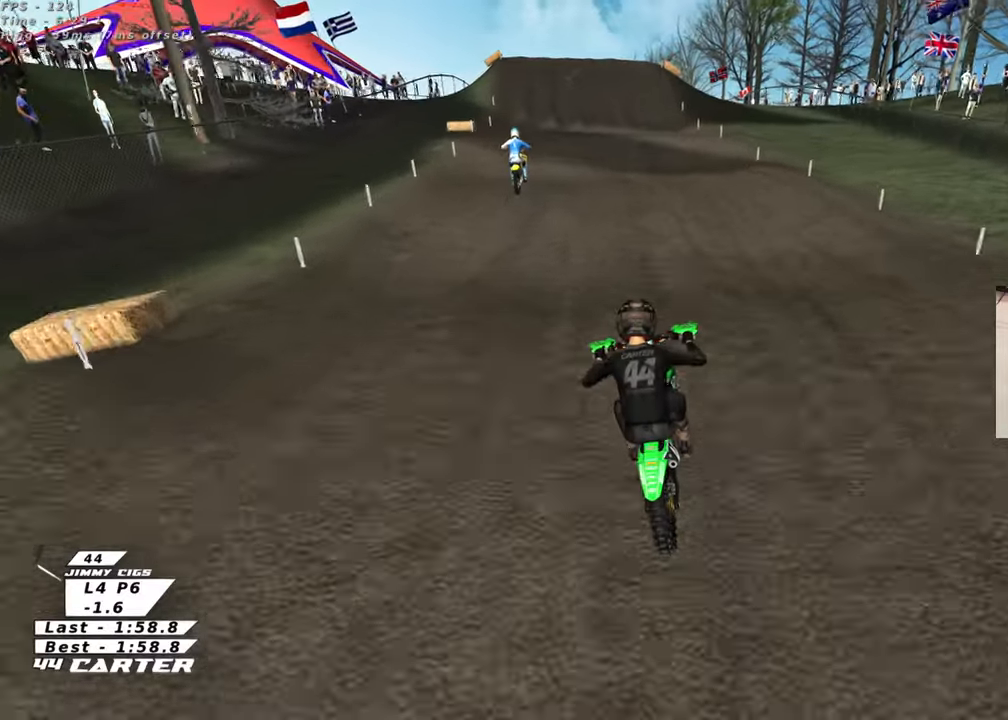
{"buttons": [], "left_stick": "up", "right_stick": "center", "events": [[200, "left_stick", "right"], [300, "left_stick", "up"]]}
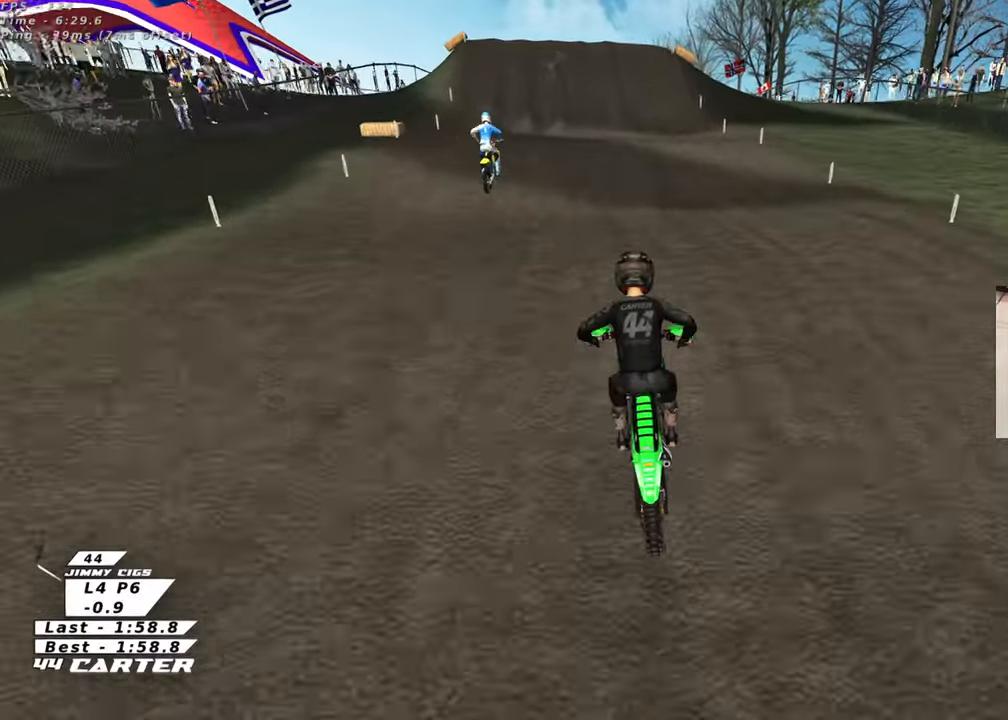
{"buttons": [], "left_stick": "up", "right_stick": "center", "events": [[67, "left_stick", "down"], [367, "left_stick", "up-right"], [483, "left_stick", "up"]]}
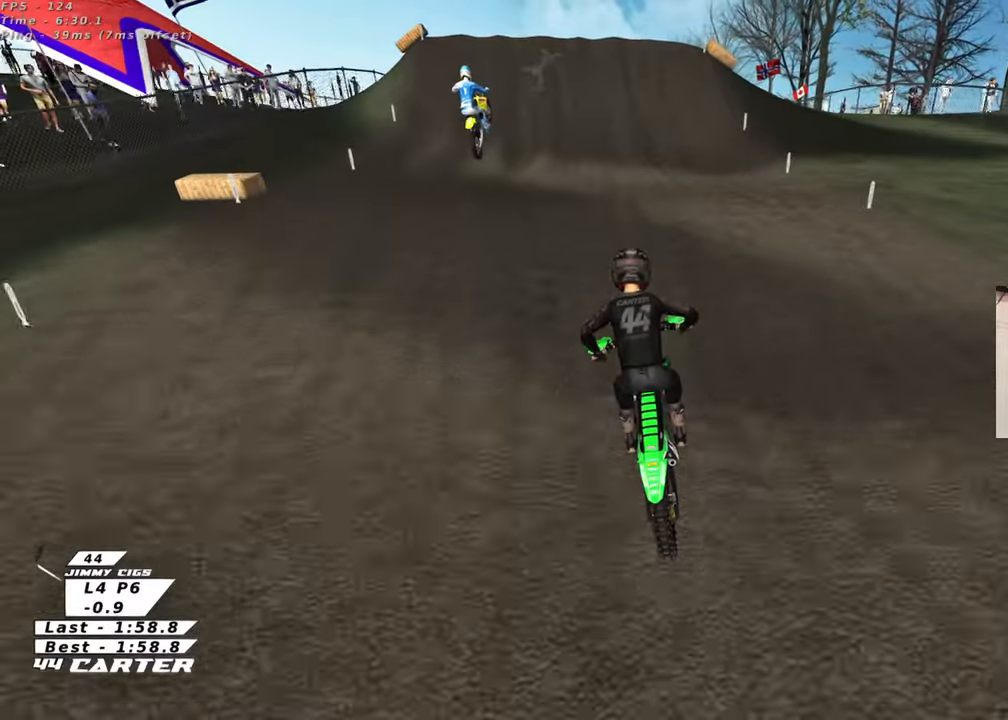
{"buttons": [], "left_stick": "center", "right_stick": "center", "events": [[183, "left_stick", "down"], [500, "left_stick", "center"]]}
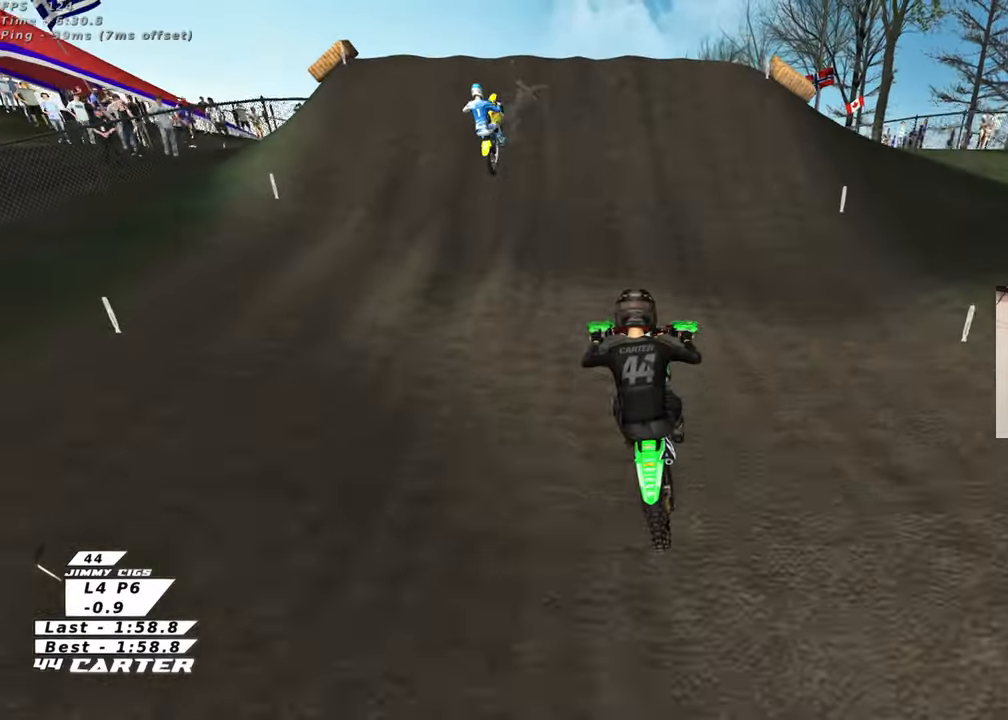
{"buttons": [], "left_stick": "up-left", "right_stick": "center", "events": [[317, "left_stick", "up-right"], [350, "X", "down"], [450, "X", "up"], [467, "left_stick", "up-left"]]}
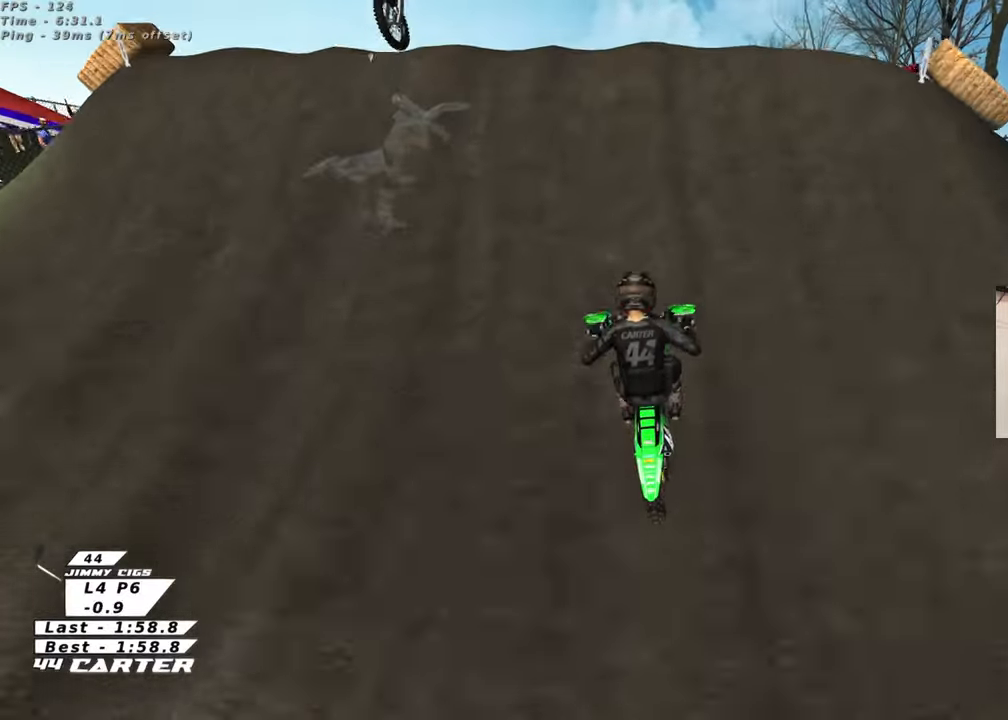
{"buttons": [], "left_stick": "right", "right_stick": "center", "events": [[17, "X", "down"], [117, "L1", "down"], [117, "X", "up"], [267, "L1", "up"], [300, "left_stick", "right"]]}
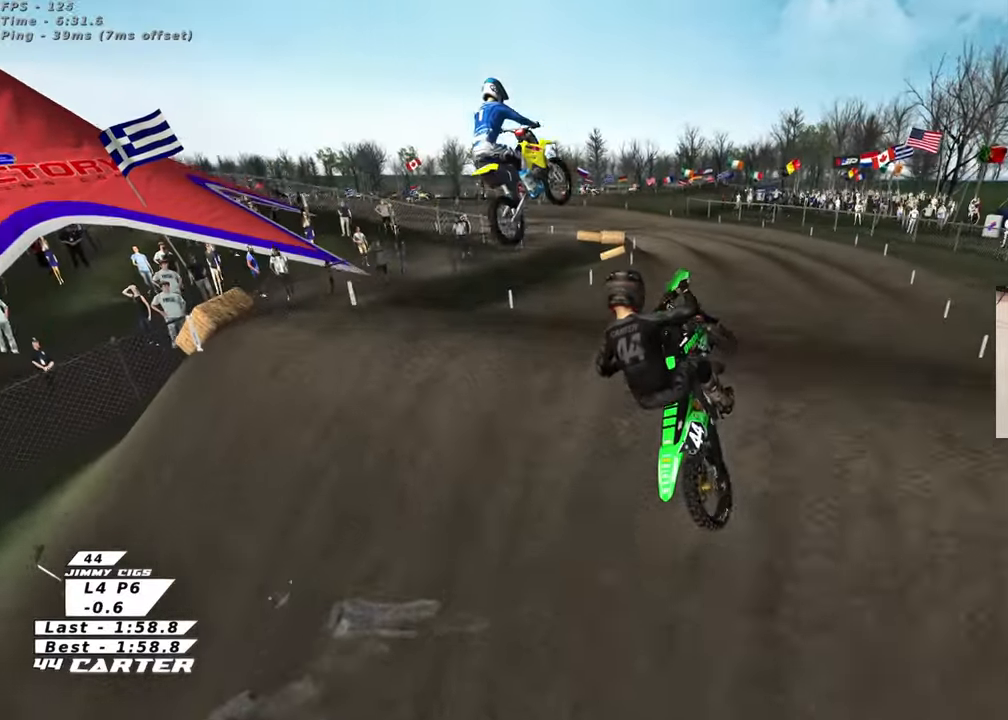
{"buttons": ["X"], "left_stick": "left", "right_stick": "center", "events": [[117, "left_stick", "down-left"], [150, "L1", "down"], [283, "left_stick", "left"], [300, "R1", "down"], [317, "L1", "up"], [417, "X", "down"], [450, "R1", "up"]]}
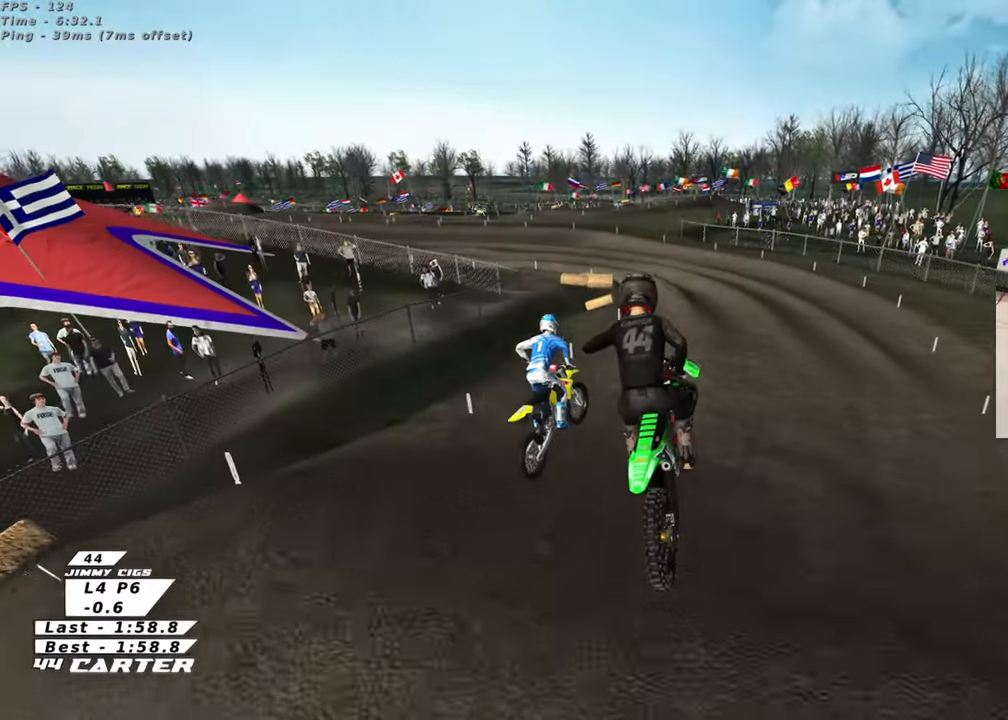
{"buttons": [], "left_stick": "right", "right_stick": "center", "events": [[33, "X", "up"], [133, "X", "down"], [200, "X", "up"], [283, "left_stick", "up-left"], [400, "left_stick", "center"], [483, "left_stick", "right"]]}
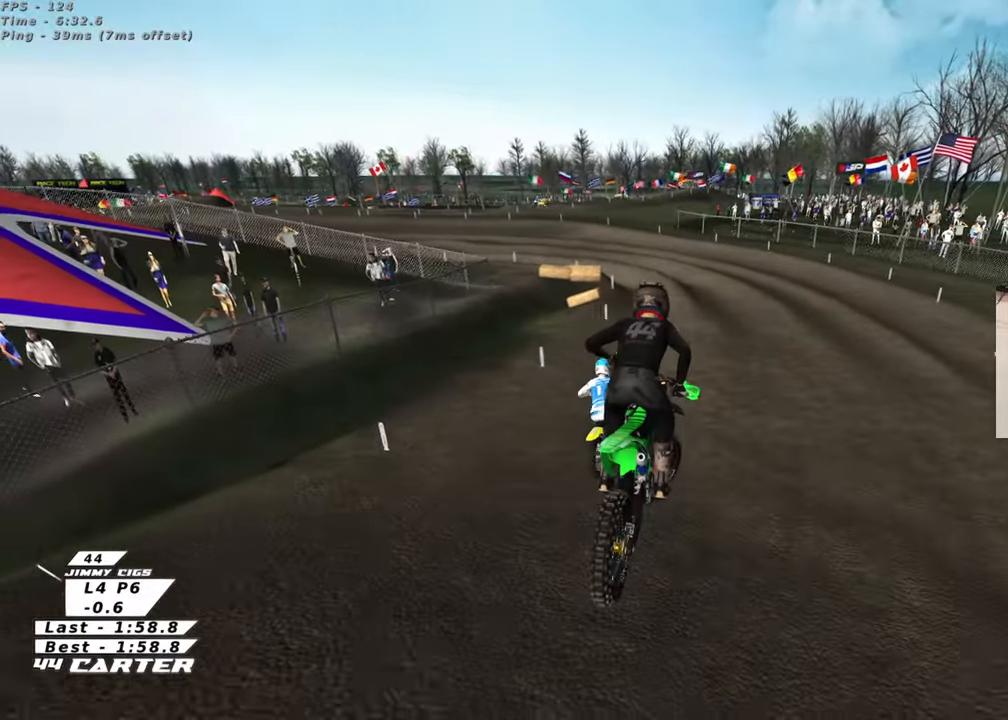
{"buttons": [], "left_stick": "up-left", "right_stick": "center", "events": [[83, "left_stick", "up-right"], [233, "left_stick", "up-left"]]}
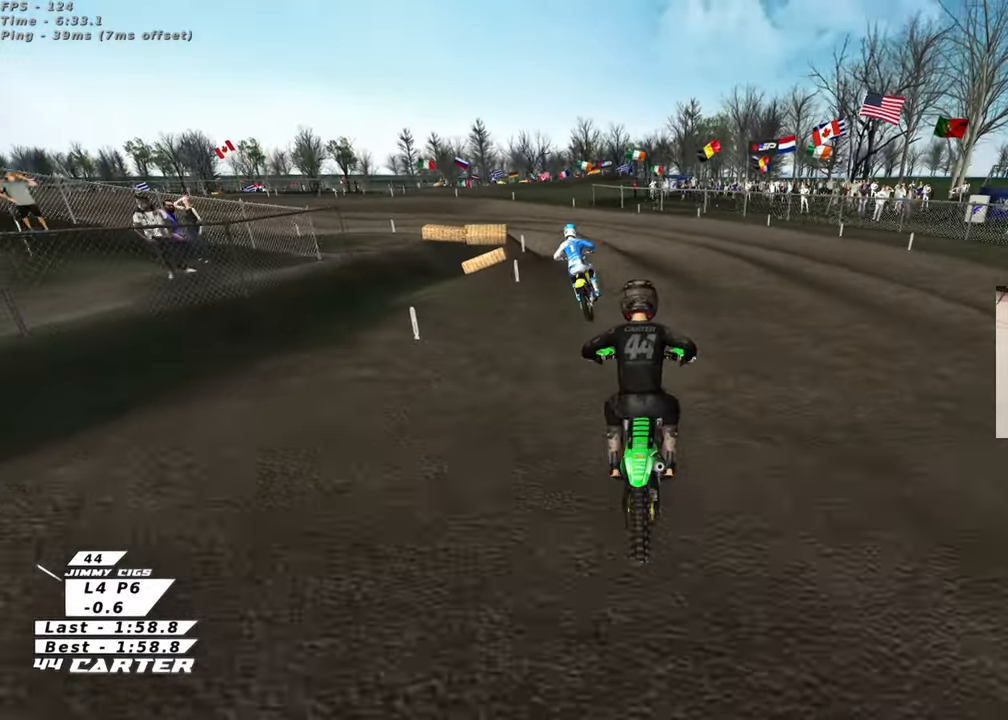
{"buttons": ["A"], "left_stick": "down-left", "right_stick": "center", "events": [[350, "left_stick", "center"], [417, "A", "down"], [433, "left_stick", "down-left"]]}
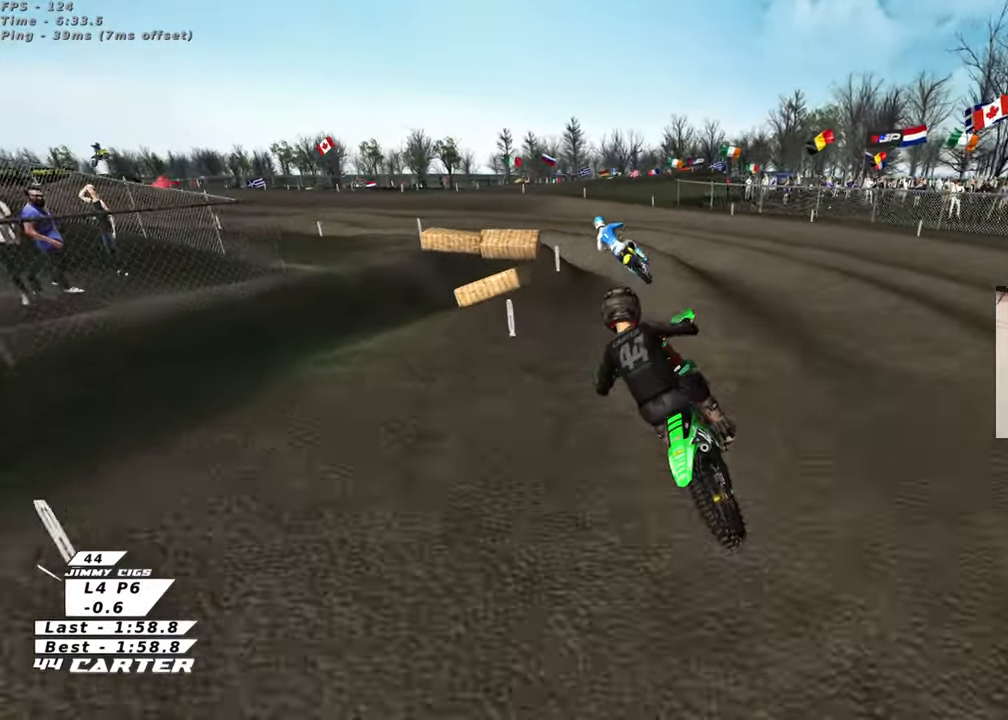
{"buttons": [], "left_stick": "up-left", "right_stick": "center", "events": [[50, "left_stick", "up-left"], [67, "A", "up"]]}
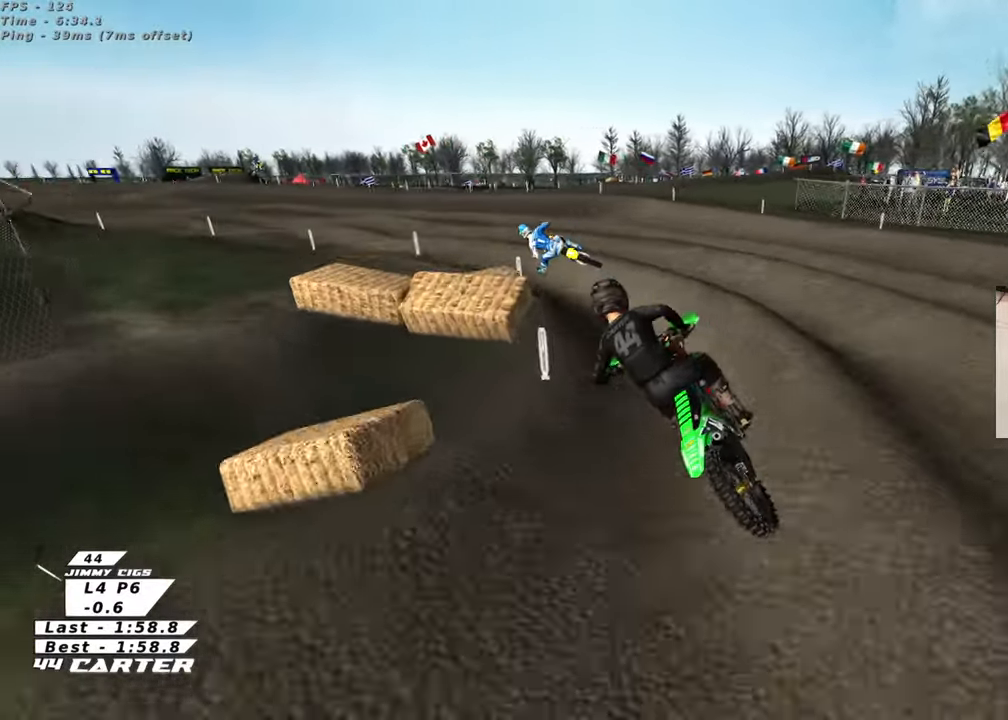
{"buttons": ["A"], "left_stick": "center", "right_stick": "center", "events": [[333, "left_stick", "center"], [450, "left_stick", "up-right"], [500, "A", "down"], [500, "left_stick", "center"]]}
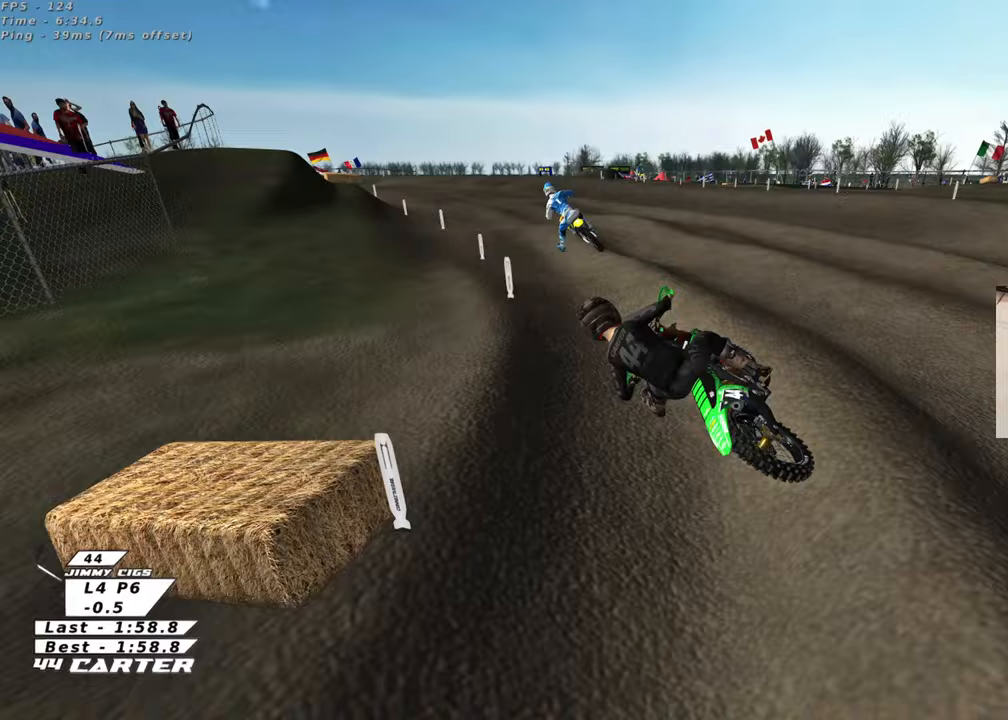
{"buttons": [], "left_stick": "center", "right_stick": "center", "events": [[100, "left_stick", "right"], [183, "A", "up"], [217, "left_stick", "center"], [333, "left_stick", "right"], [400, "left_stick", "center"]]}
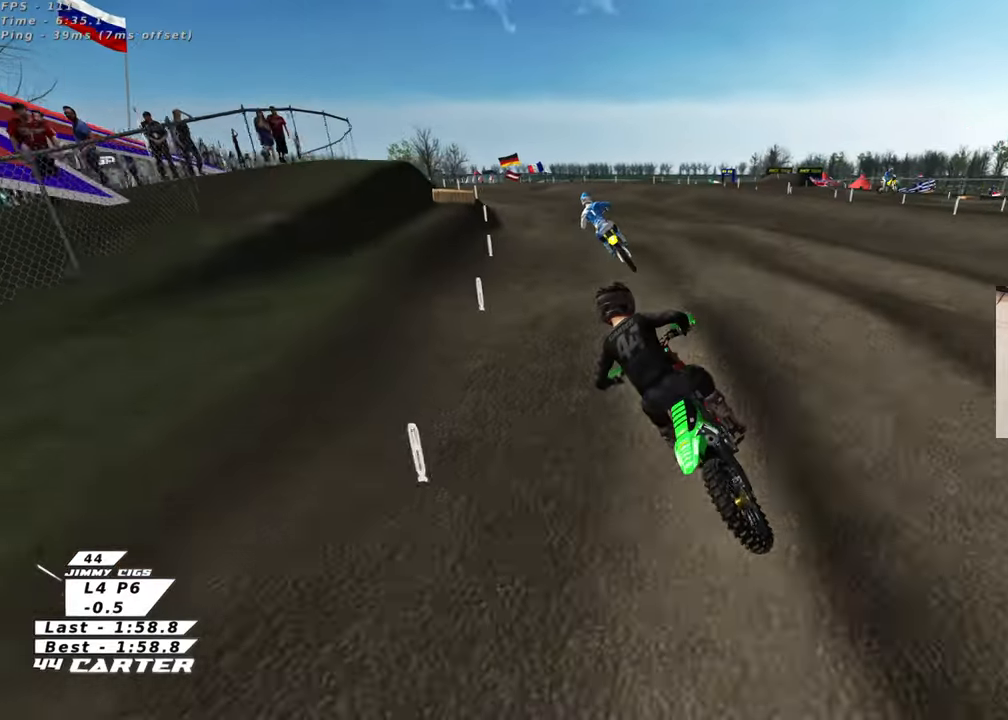
{"buttons": [], "left_stick": "up", "right_stick": "center", "events": [[100, "left_stick", "down"], [300, "left_stick", "left"], [350, "left_stick", "center"], [500, "left_stick", "up"]]}
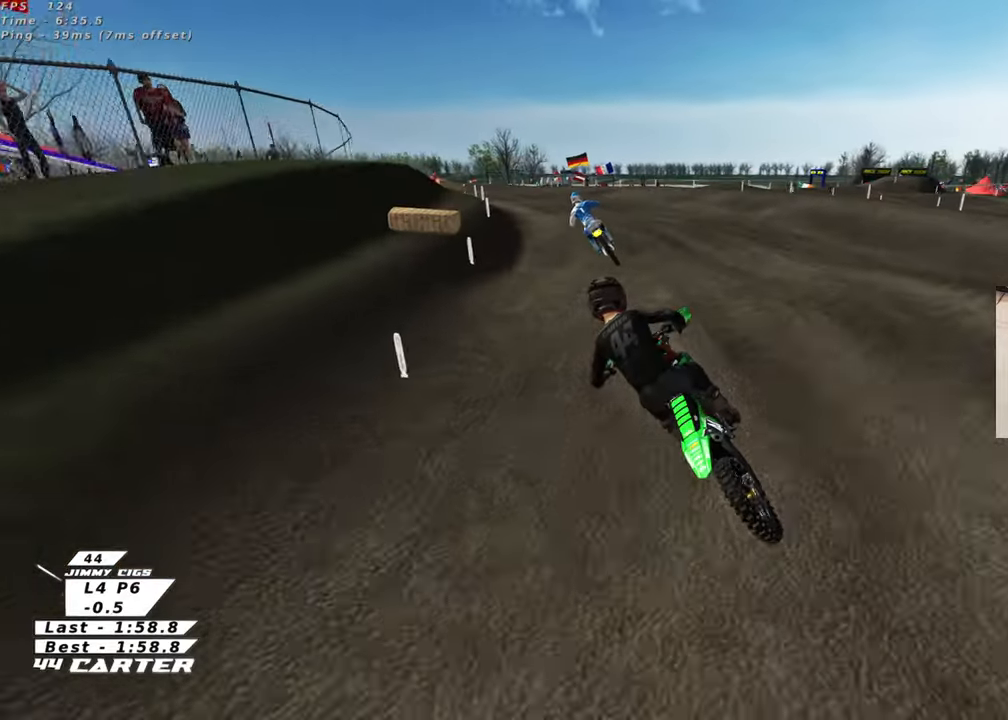
{"buttons": [], "left_stick": "up", "right_stick": "center", "events": [[33, "left_stick", "up-right"], [167, "left_stick", "down"], [233, "A", "down"], [333, "left_stick", "up"], [400, "A", "up"]]}
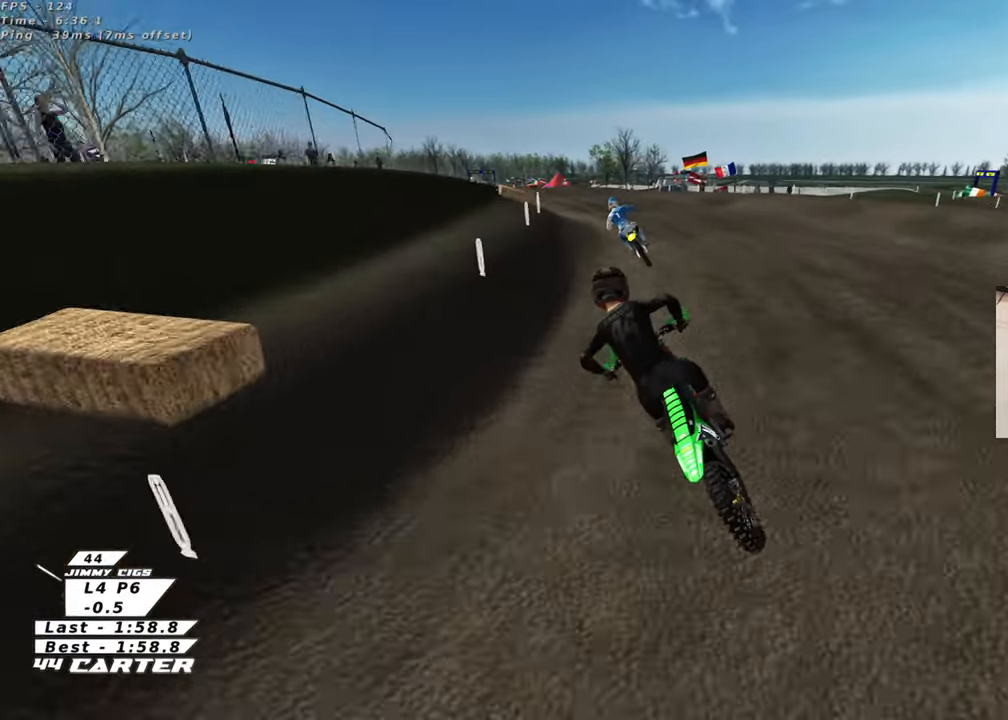
{"buttons": [], "left_stick": "center", "right_stick": "center", "events": [[217, "left_stick", "center"], [267, "left_stick", "down"], [417, "left_stick", "left"], [500, "left_stick", "center"]]}
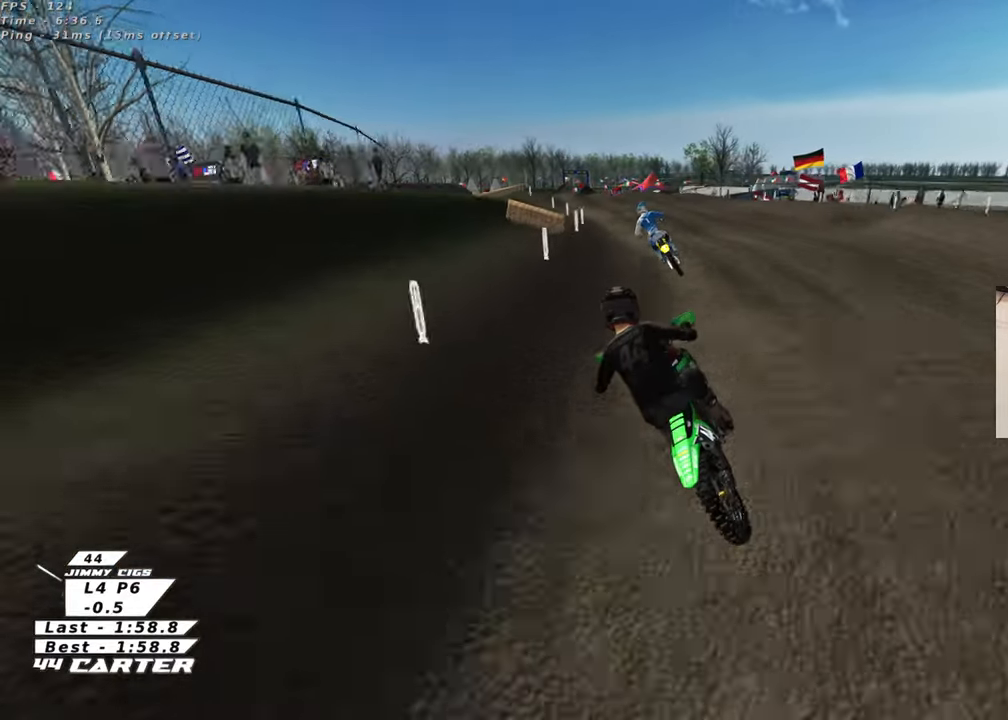
{"buttons": [], "left_stick": "down", "right_stick": "center", "events": [[100, "left_stick", "up"], [367, "left_stick", "right"], [467, "left_stick", "down"]]}
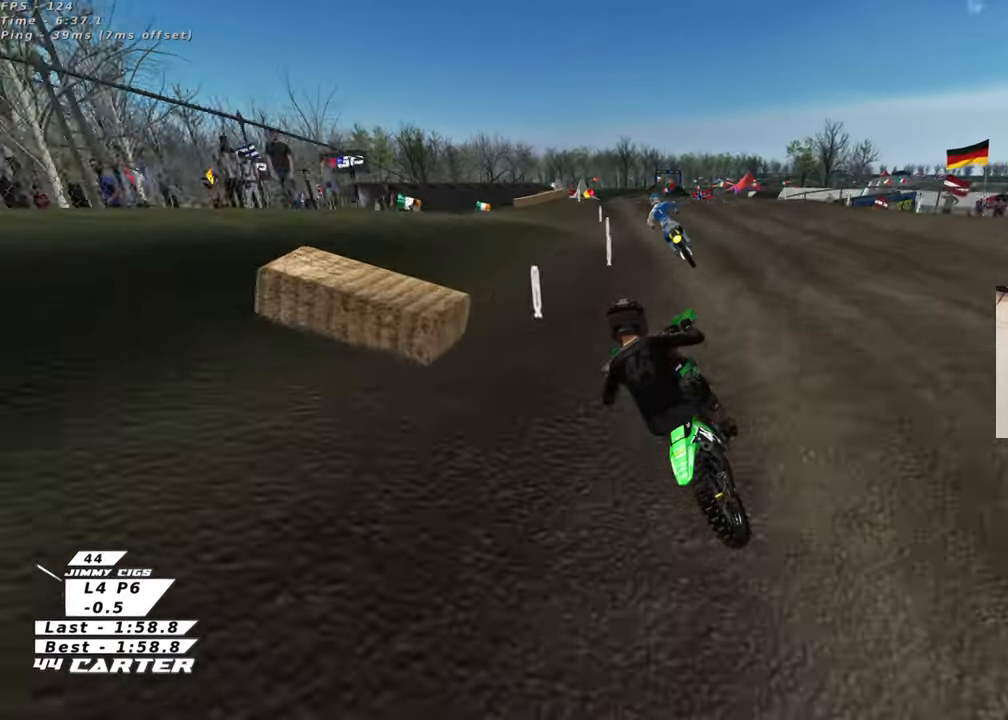
{"buttons": ["X"], "left_stick": "right", "right_stick": "center", "events": [[33, "A", "down"], [50, "left_stick", "center"], [200, "A", "up"], [200, "left_stick", "up"], [433, "X", "down"], [483, "left_stick", "right"]]}
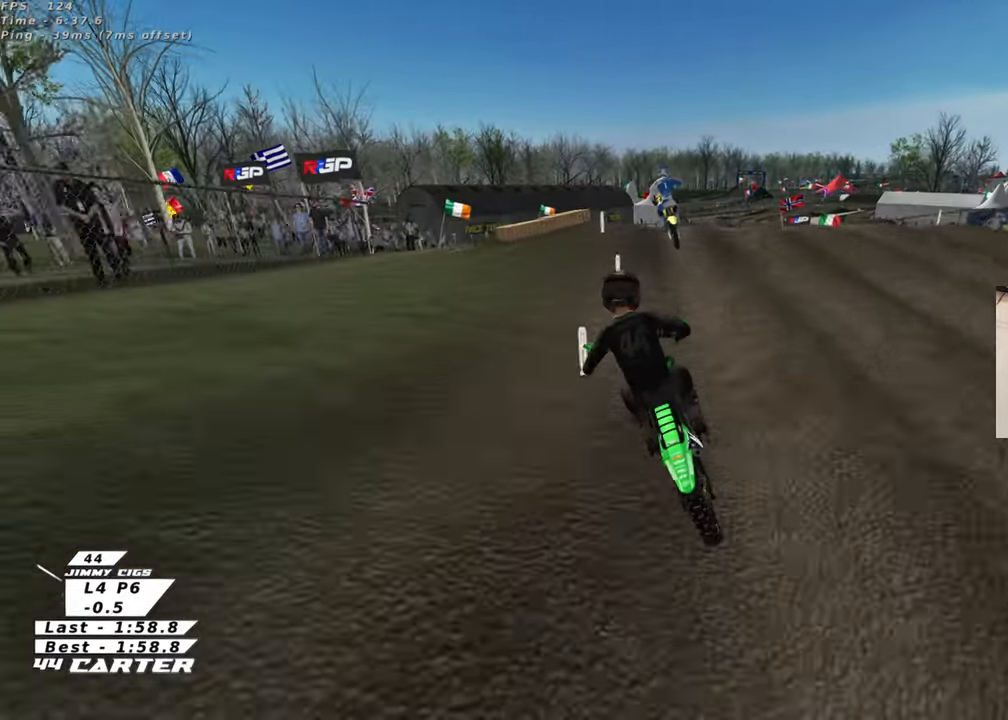
{"buttons": [], "left_stick": "down-right", "right_stick": "center", "events": [[33, "X", "up"], [217, "left_stick", "up-right"], [333, "left_stick", "up"], [433, "left_stick", "center"], [500, "left_stick", "down-right"]]}
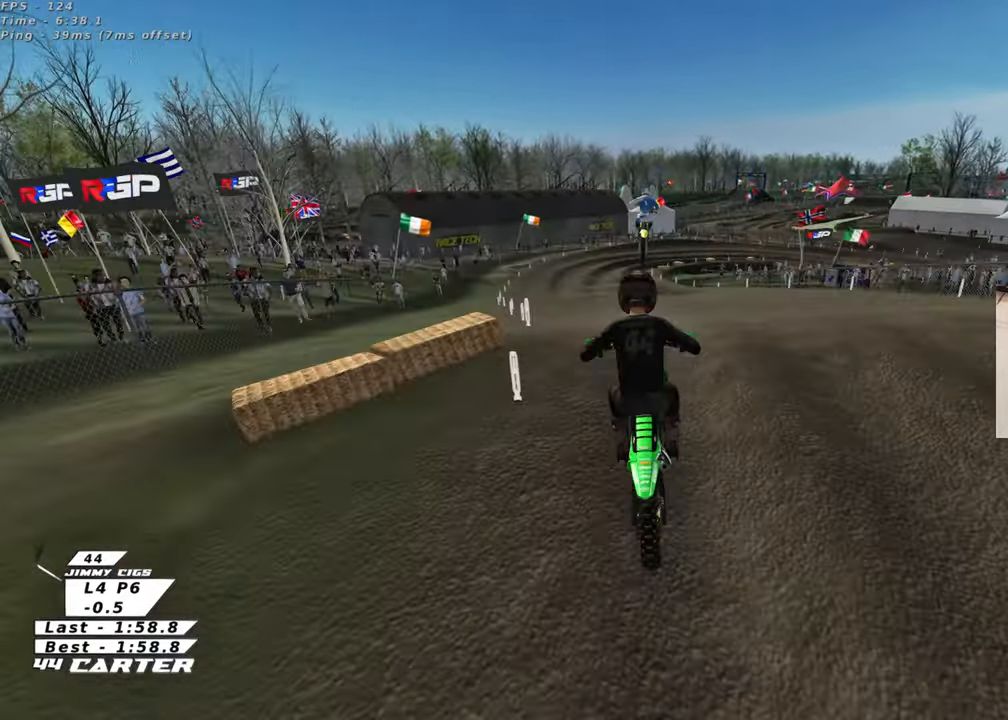
{"buttons": [], "left_stick": "up-left", "right_stick": "center", "events": [[117, "left_stick", "up-left"]]}
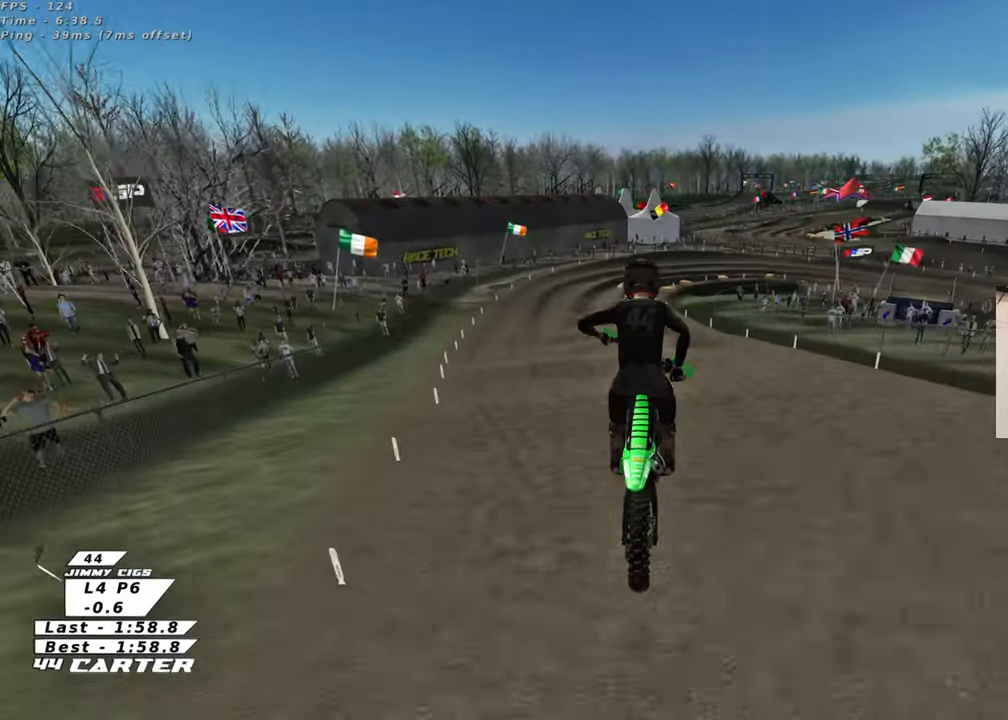
{"buttons": [], "left_stick": "center", "right_stick": "center", "events": [[50, "L1", "down"], [150, "L1", "up"], [150, "left_stick", "center"], [317, "left_stick", "up-right"], [350, "X", "down"], [450, "X", "up"], [500, "left_stick", "center"]]}
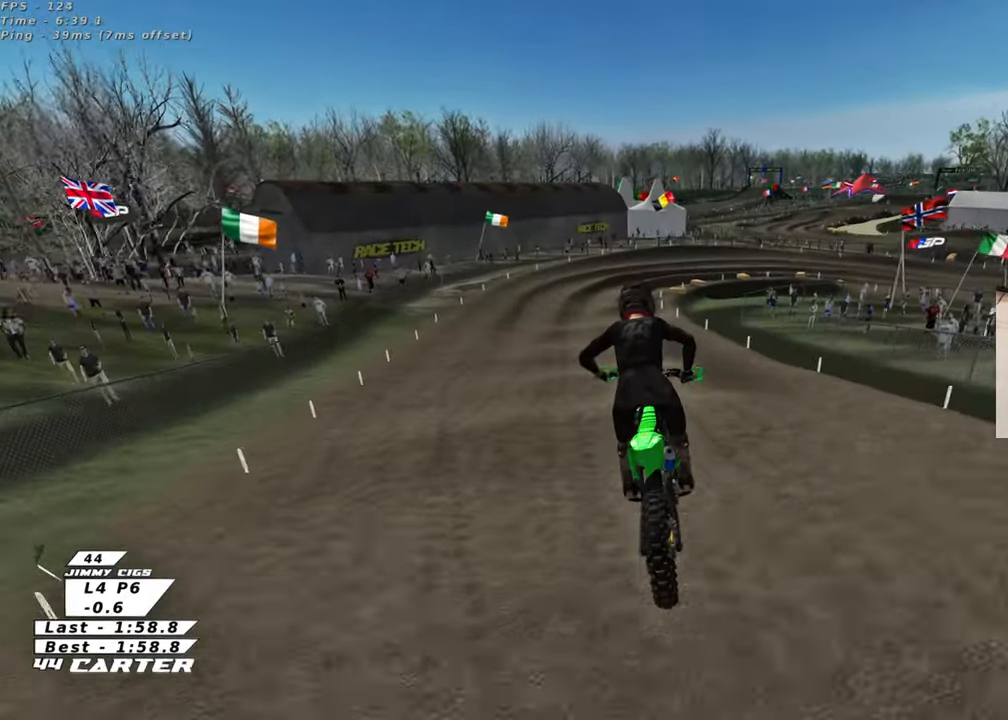
{"buttons": [], "left_stick": "center", "right_stick": "center", "events": [[217, "left_stick", "up"], [333, "left_stick", "right"], [400, "left_stick", "center"]]}
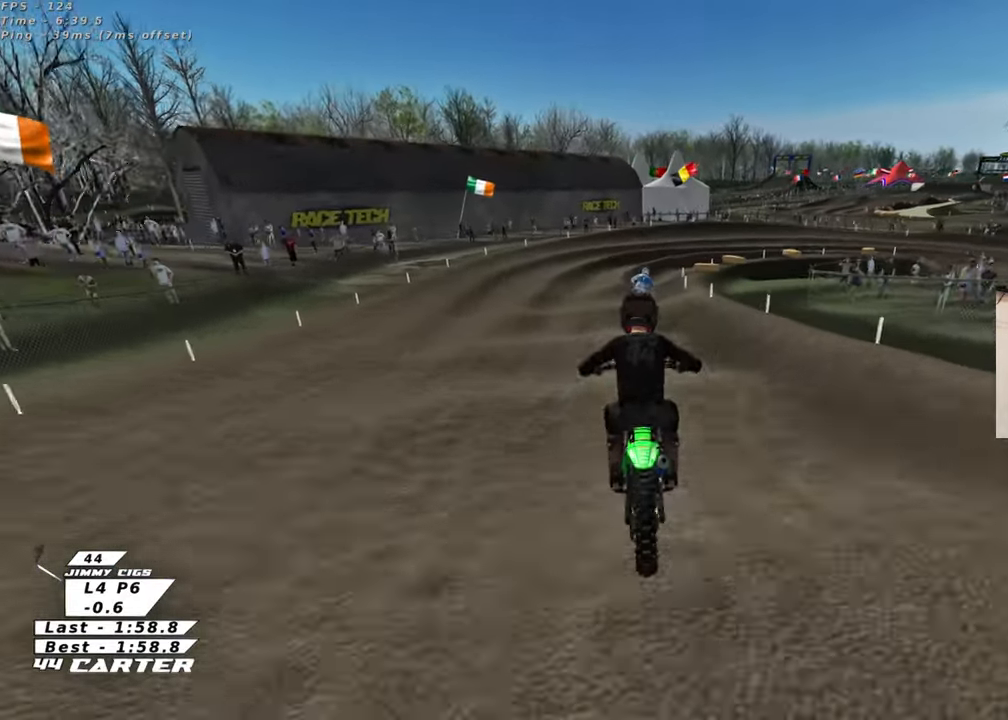
{"buttons": [], "left_stick": "up-right", "right_stick": "center", "events": [[83, "left_stick", "up"], [300, "left_stick", "center"], [483, "left_stick", "up-right"]]}
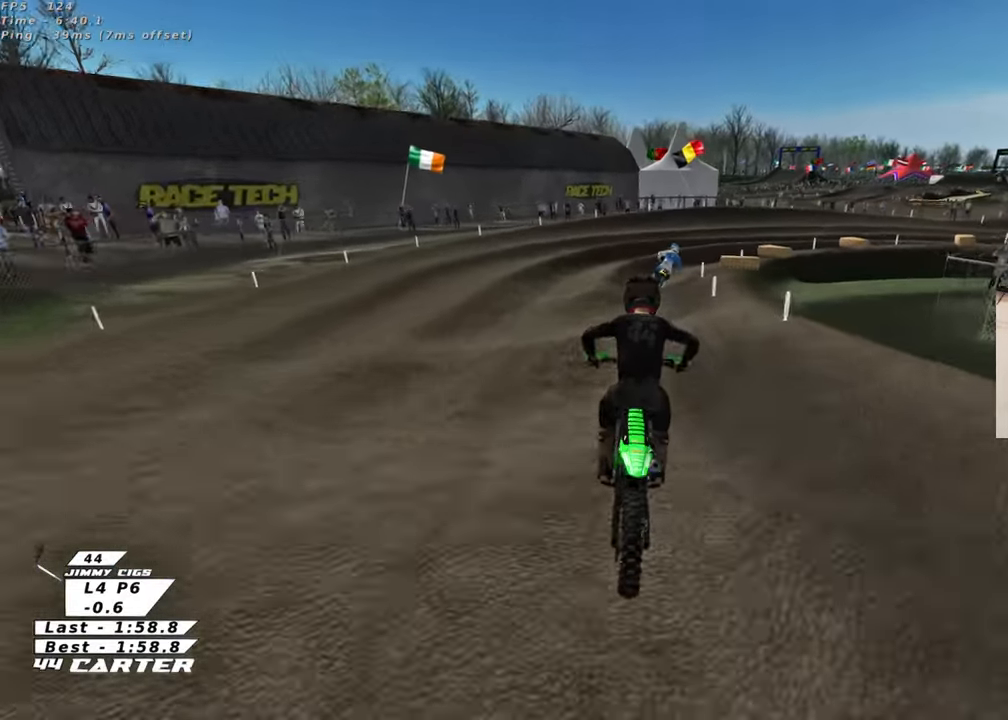
{"buttons": [], "left_stick": "up", "right_stick": "center", "events": [[117, "left_stick", "right"], [167, "left_stick", "down-right"], [350, "left_stick", "up"]]}
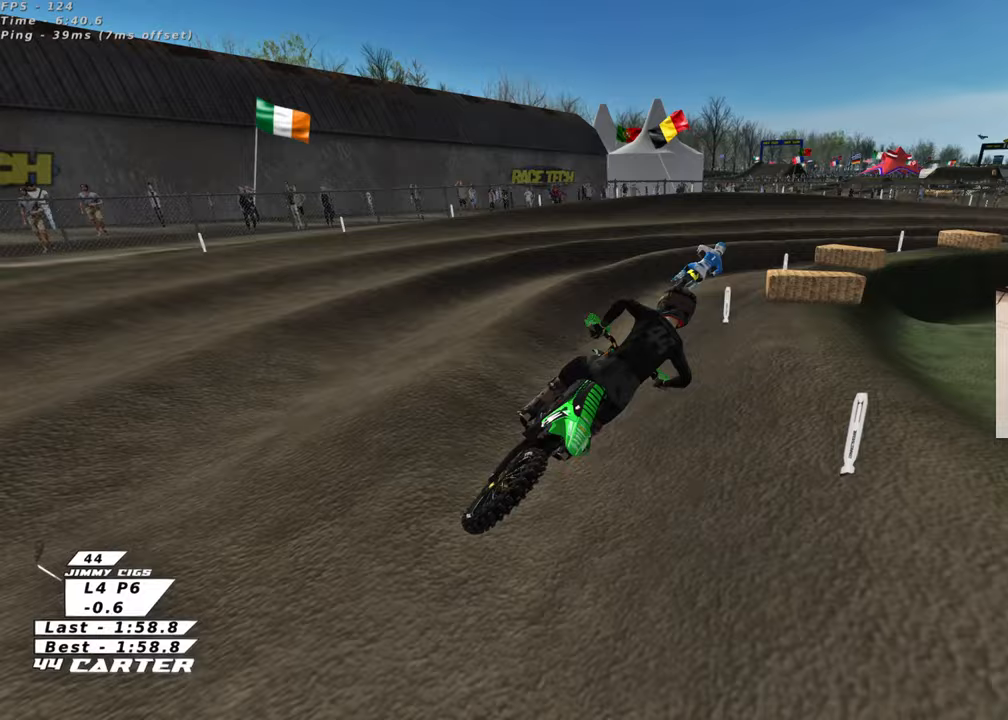
{"buttons": ["L2"], "left_stick": "up-right", "right_stick": "center", "events": [[167, "X", "down"], [250, "X", "up"], [350, "left_stick", "up-right"], [383, "X", "down"], [400, "L2", "down"], [467, "X", "up"]]}
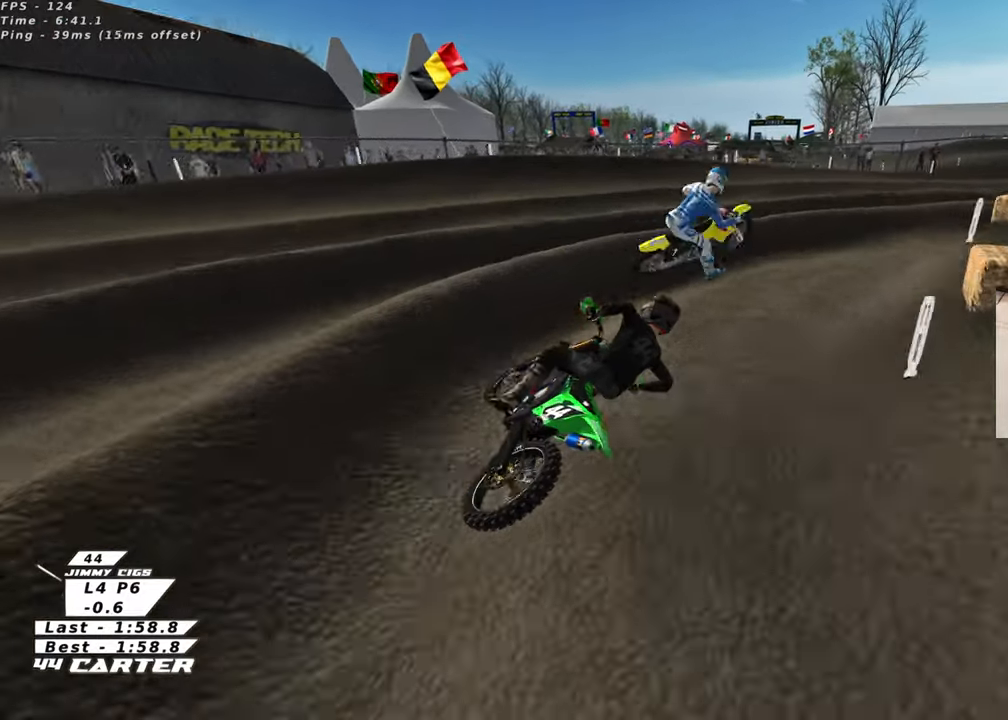
{"buttons": [], "left_stick": "up-left", "right_stick": "center", "events": [[67, "L2", "up"], [250, "left_stick", "up"], [333, "A", "down"], [433, "left_stick", "up-left"], [467, "A", "up"]]}
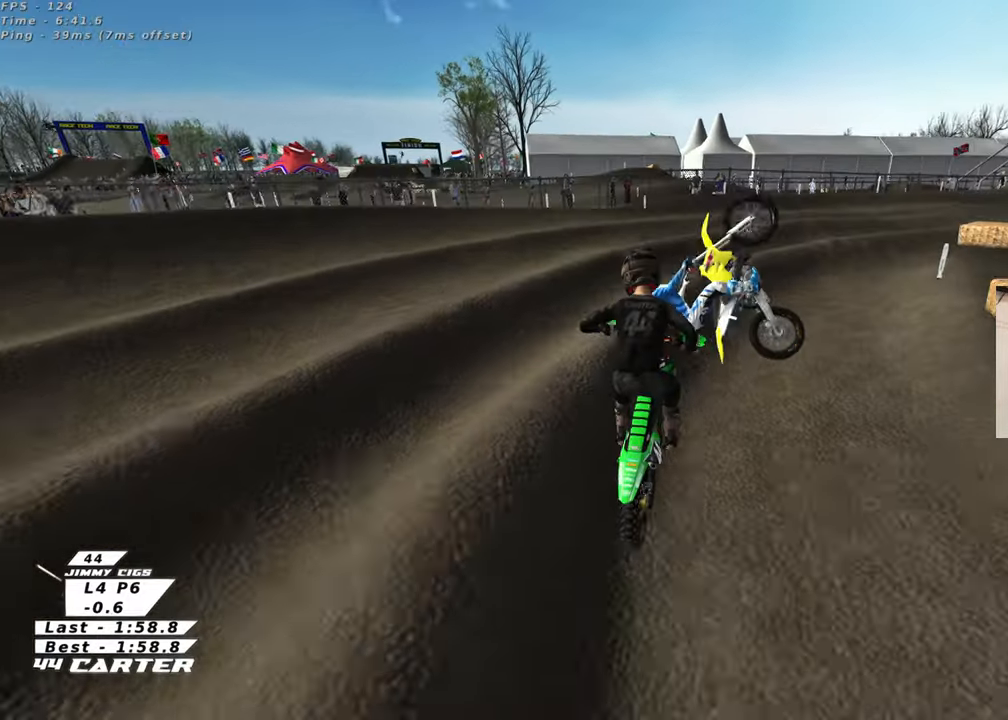
{"buttons": [], "left_stick": "right", "right_stick": "center", "events": [[67, "left_stick", "right"]]}
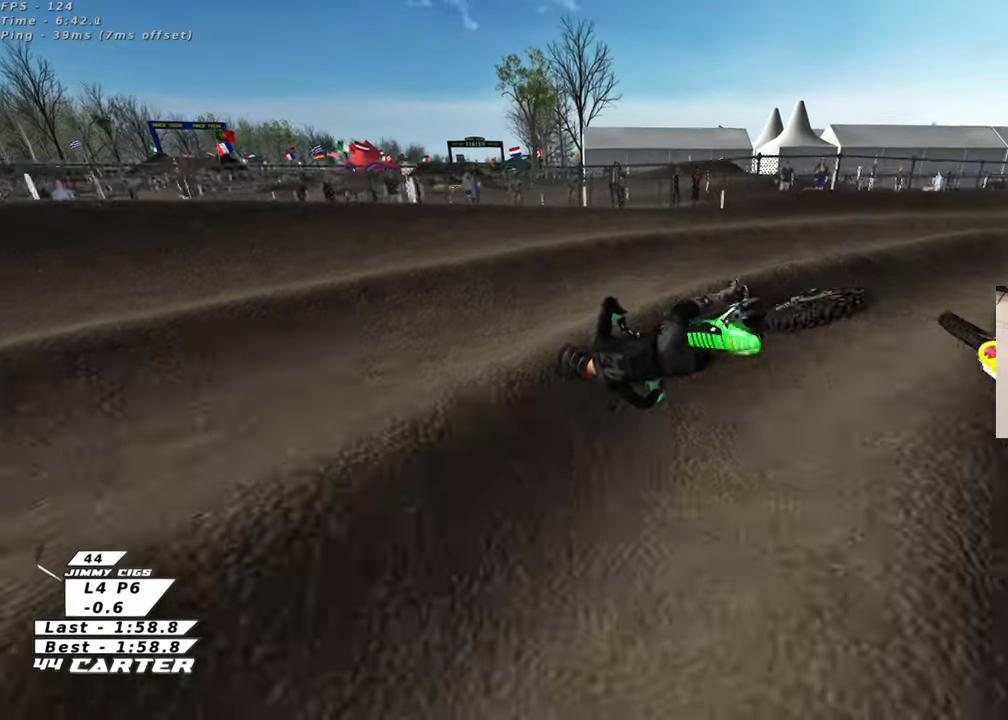
{"buttons": [], "left_stick": "up-right", "right_stick": "center", "events": [[367, "left_stick", "up-right"]]}
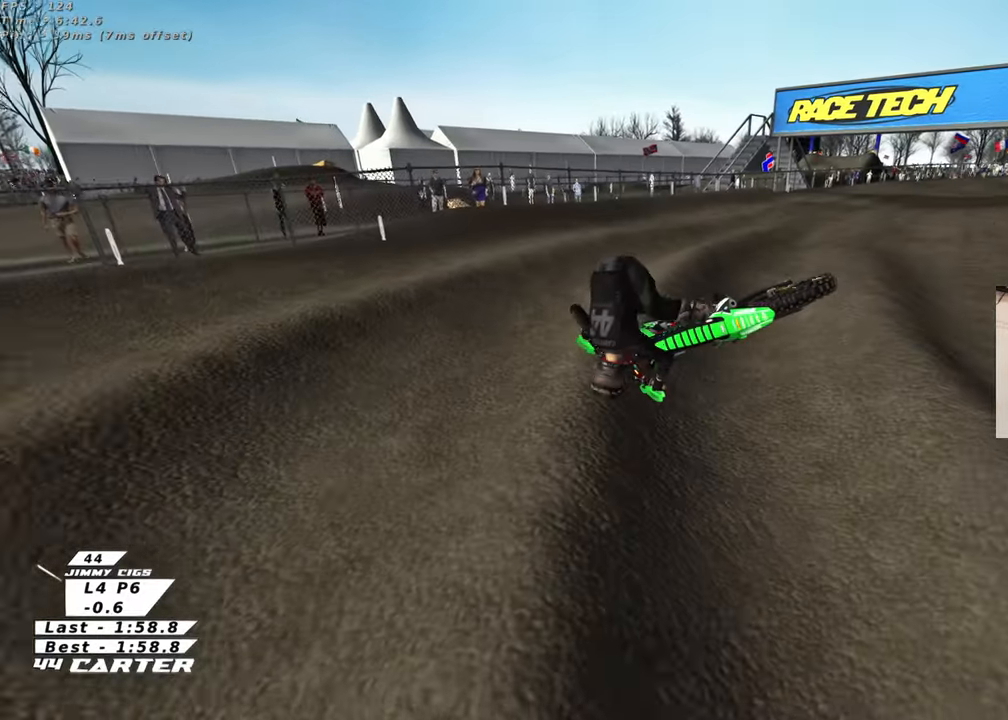
{"buttons": [], "left_stick": "center", "right_stick": "center", "events": [[17, "left_stick", "center"]]}